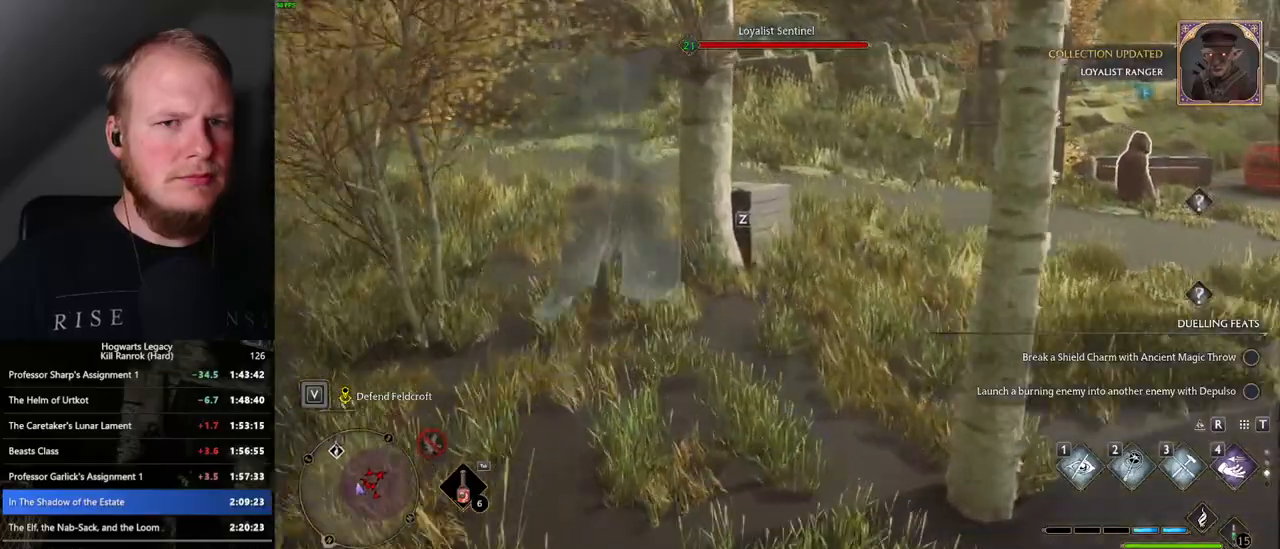
Gameplay with keyboard and mouse; each line is a JSON object with the keys and mouse buttons held at the frame after it. "events" lists presses ("down") and releases ("up") of ".", "/", "0", "1", "2", "3", "4", "5", "6", "7", "8", "9", "a", "alt_l", "alt_r", "b", "backslash", "backspace", "c", "caps_lock", "comma", "ctrl_l", "ctrl_r", "d", "e", "equals", "escape", "f", "f1", "f10", "f11", "f12", "f2", "f3", "f4", "f5", "f6", "f7", "f8", "f9", "g", "h", "i", "j", "k", "l", "lbracket", "m", "minus", "n", "o", "p", "q", "quote", "r", "rbracket", "return", "s", "semicolon", "shift_l", "shift_r", "space", "super_l", "super_r", "t", "tab", "tilde", "u", "v", "w", "x", "y", "z", "mouse_left", "mouse_wheel", "mouse_right", "mouse_mb4" and "mouse_mb5" between this image and that frame as [ms after this image, input, new state], when the widget could be followed in between. "mouse_left", "mouse_wheel", "mouse_right", "mouse_mb4", "mouse_mb5" = the "left", "wheel", "right", "mb4", "mb5" buttons of the "mouse" list. No other keys are recorded. "wheel" means that the mouse wheel is clicked or scrolled. Mouse movement is not recorded.
{"keys": ["w"], "mouse": ["mb5"], "events": [[17, "a", "down"], [17, "mouse_mb5", "up"], [167, "a", "up"], [367, "a", "down"], [417, "a", "up"], [433, "mouse_mb5", "down"]]}
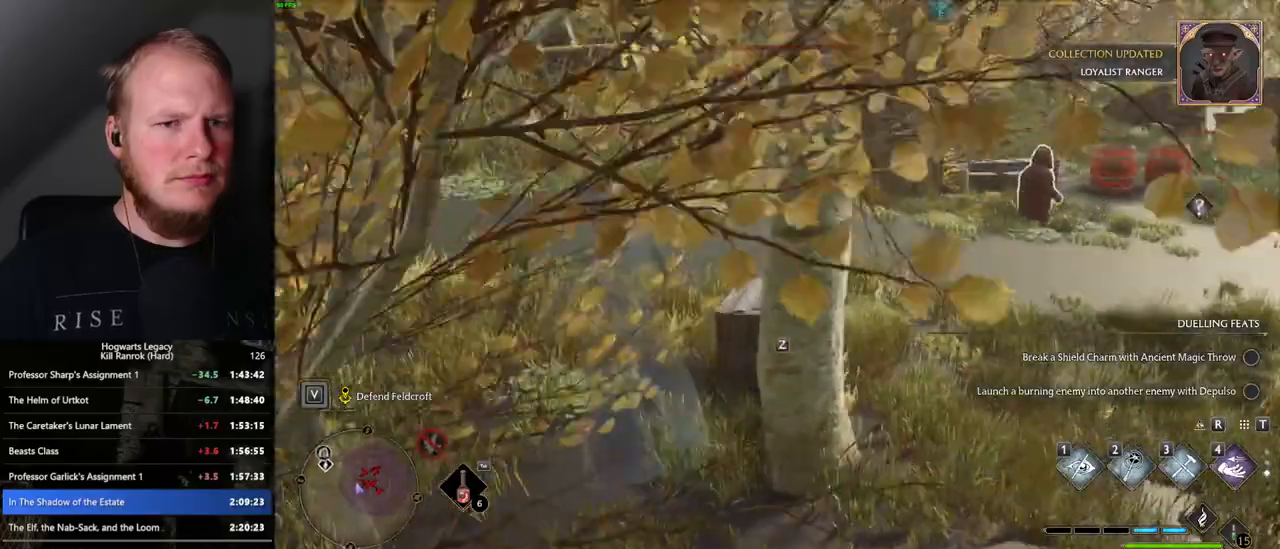
{"keys": ["d", "w"], "mouse": [], "events": [[67, "mouse_mb5", "up"], [200, "d", "down"]]}
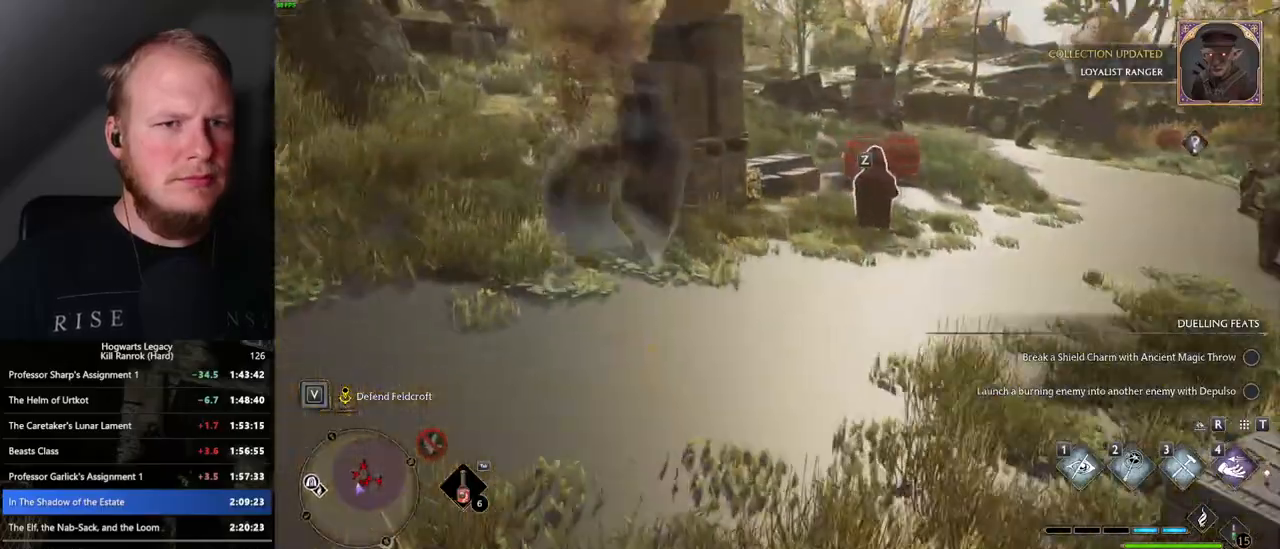
{"keys": ["w"], "mouse": [], "events": [[200, "d", "up"]]}
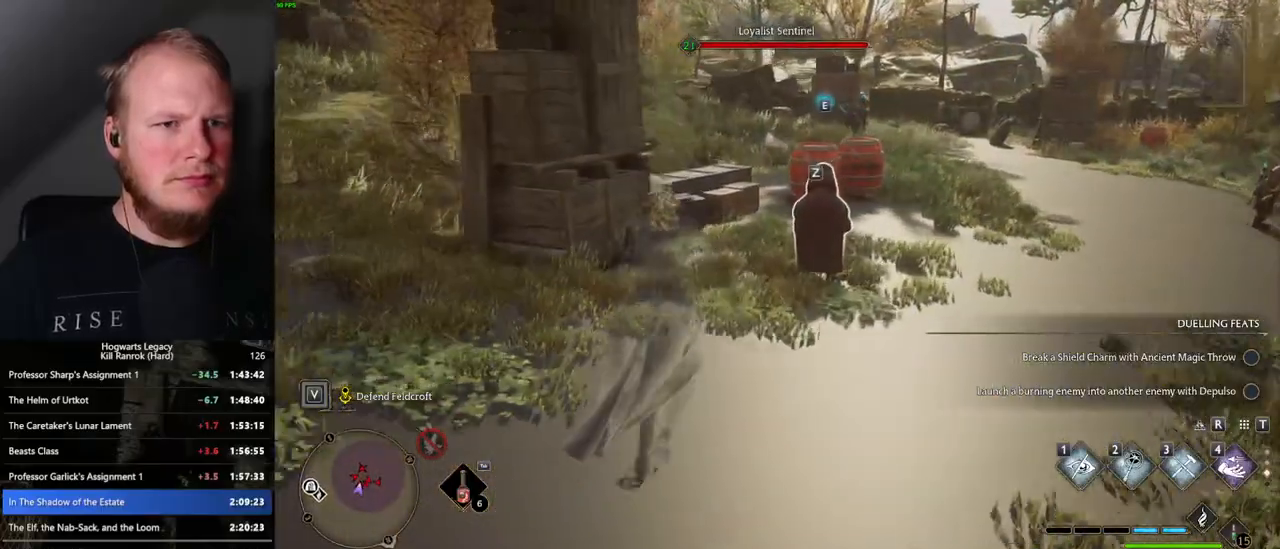
{"keys": ["f"], "mouse": [], "events": [[33, "f", "down"], [117, "f", "up"], [200, "f", "down"], [283, "f", "up"], [350, "f", "down"], [433, "f", "up"], [433, "w", "up"], [500, "f", "down"]]}
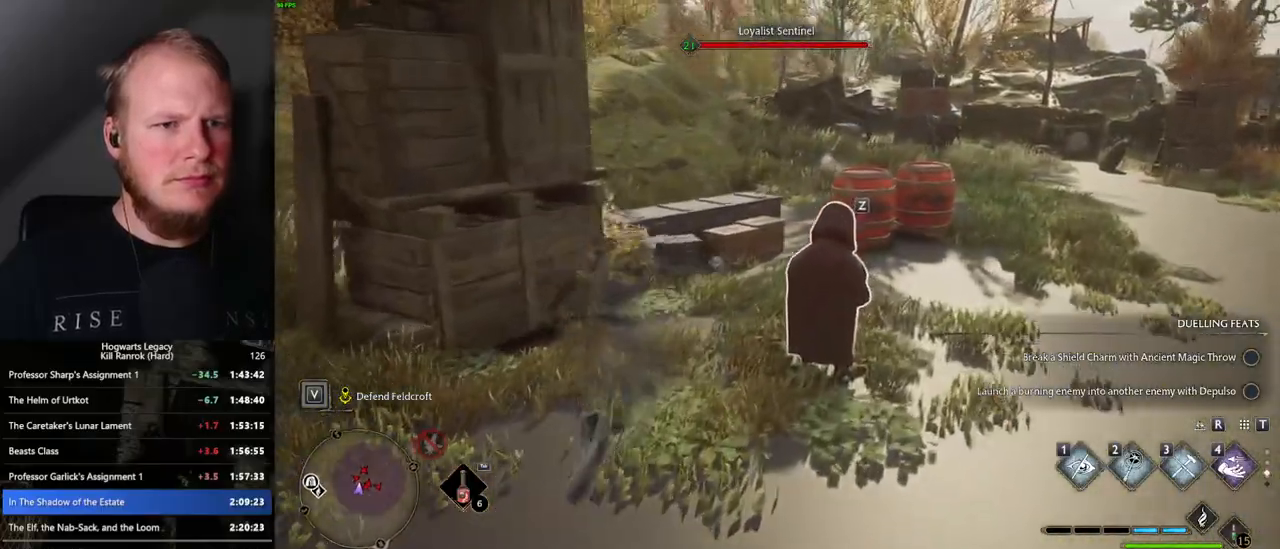
{"keys": ["a"], "mouse": [], "events": [[83, "f", "up"], [150, "f", "down"], [200, "f", "up"], [283, "a", "down"]]}
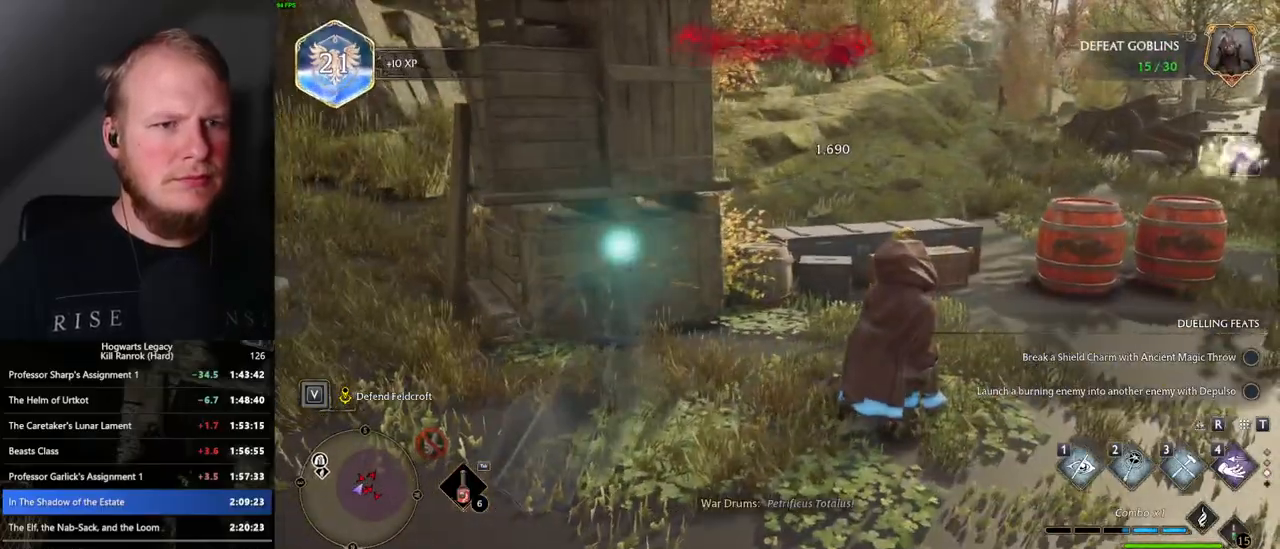
{"keys": ["a", "w"], "mouse": [], "events": [[333, "w", "down"]]}
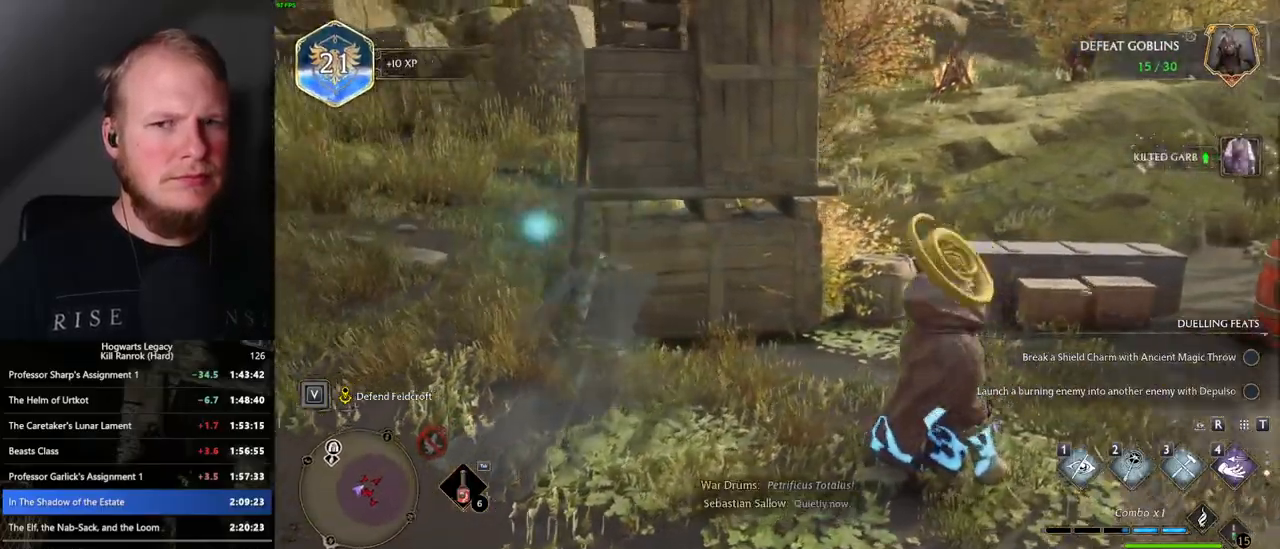
{"keys": ["a", "w"], "mouse": [], "events": []}
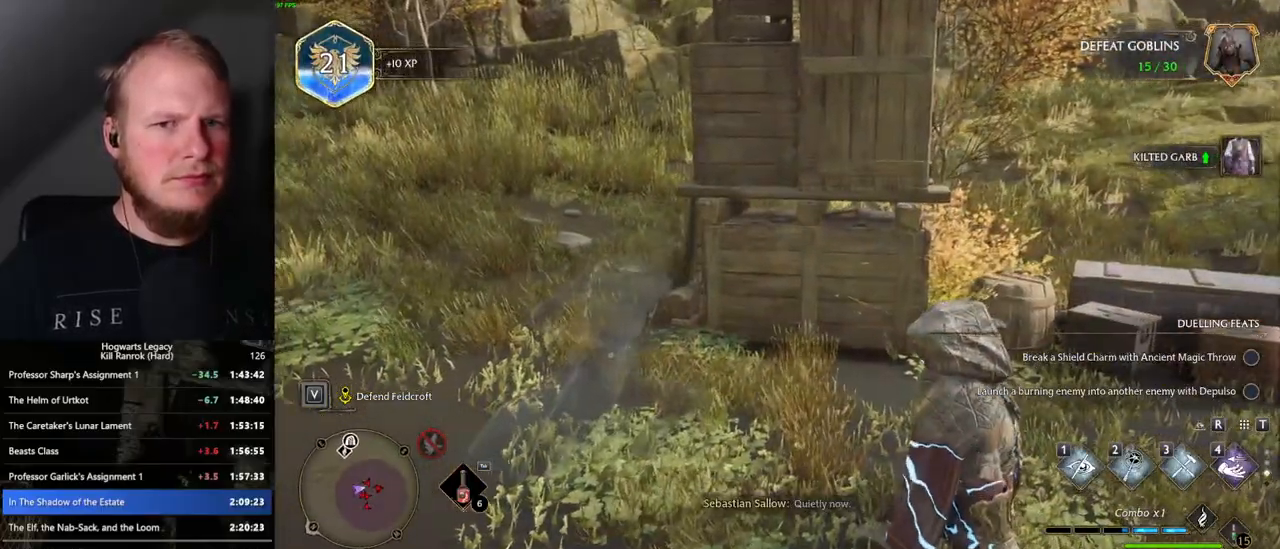
{"keys": ["a", "w"], "mouse": [], "events": []}
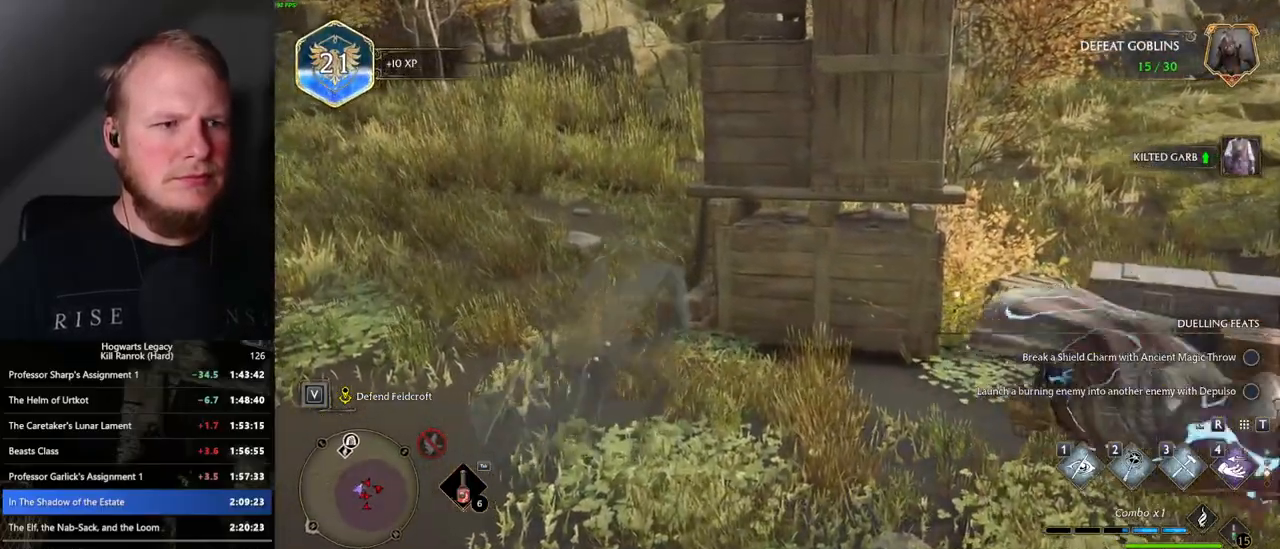
{"keys": ["w"], "mouse": [], "events": [[150, "mouse_mb5", "down"], [300, "a", "up"], [317, "mouse_mb5", "up"]]}
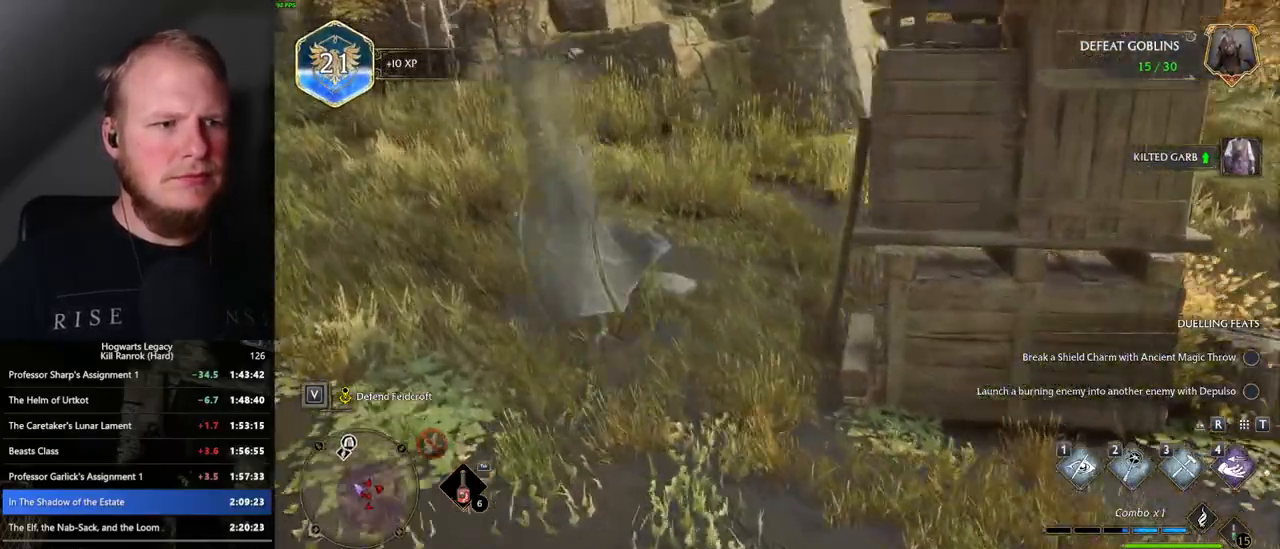
{"keys": ["w"], "mouse": ["mb5"], "events": [[500, "mouse_mb5", "down"]]}
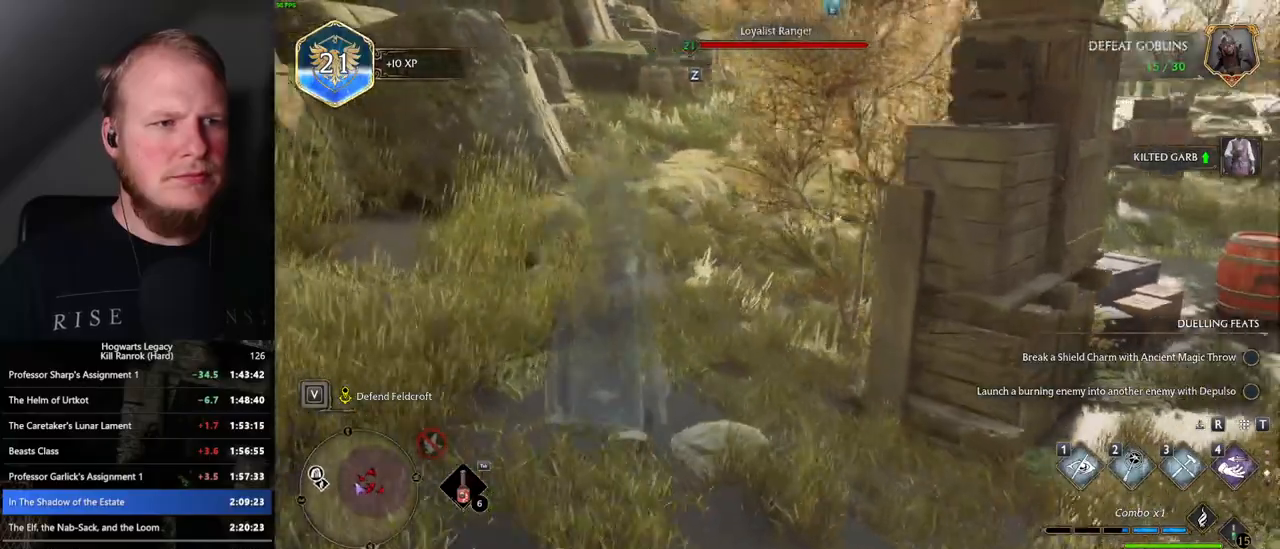
{"keys": ["w"], "mouse": [], "events": [[217, "mouse_mb5", "up"]]}
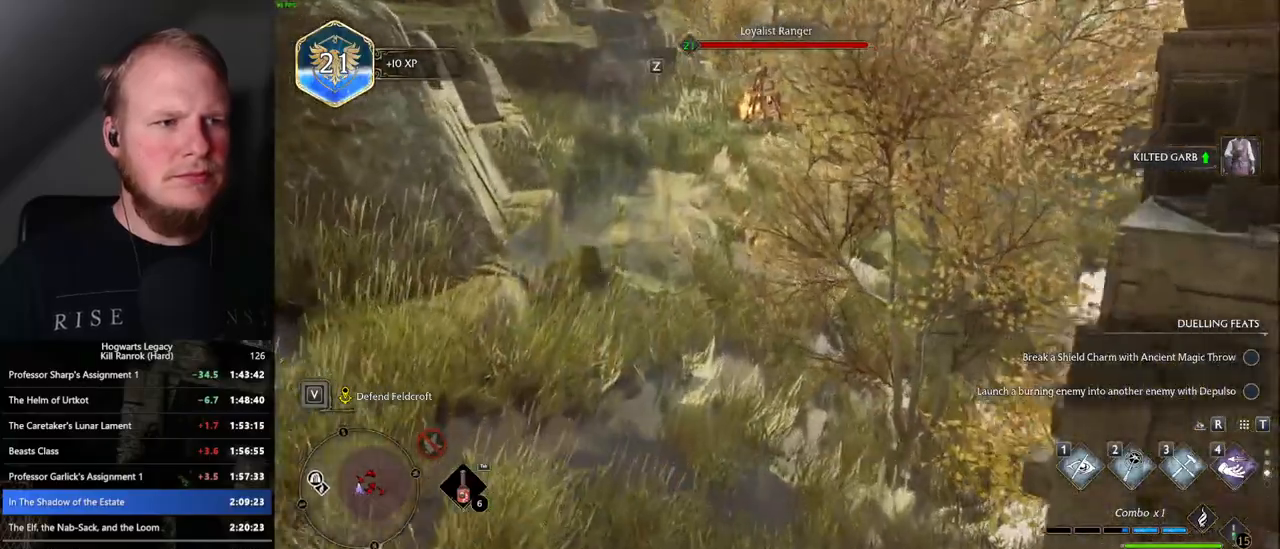
{"keys": ["a", "w"], "mouse": ["mb5"], "events": [[417, "mouse_mb5", "down"], [450, "a", "down"]]}
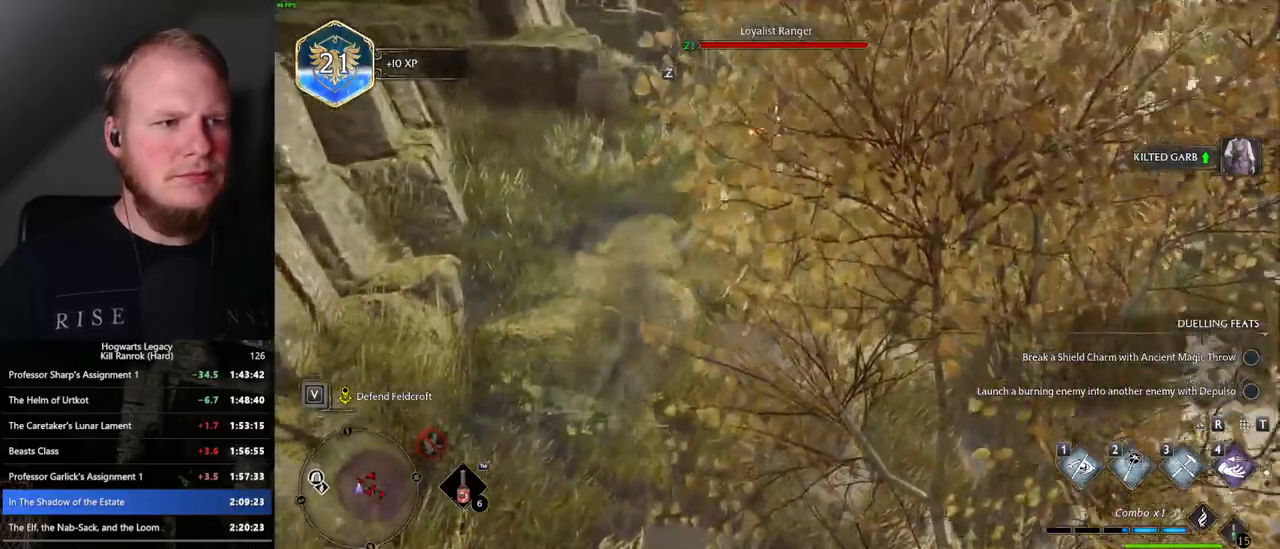
{"keys": ["w"], "mouse": [], "events": [[100, "mouse_mb5", "up"], [183, "a", "up"]]}
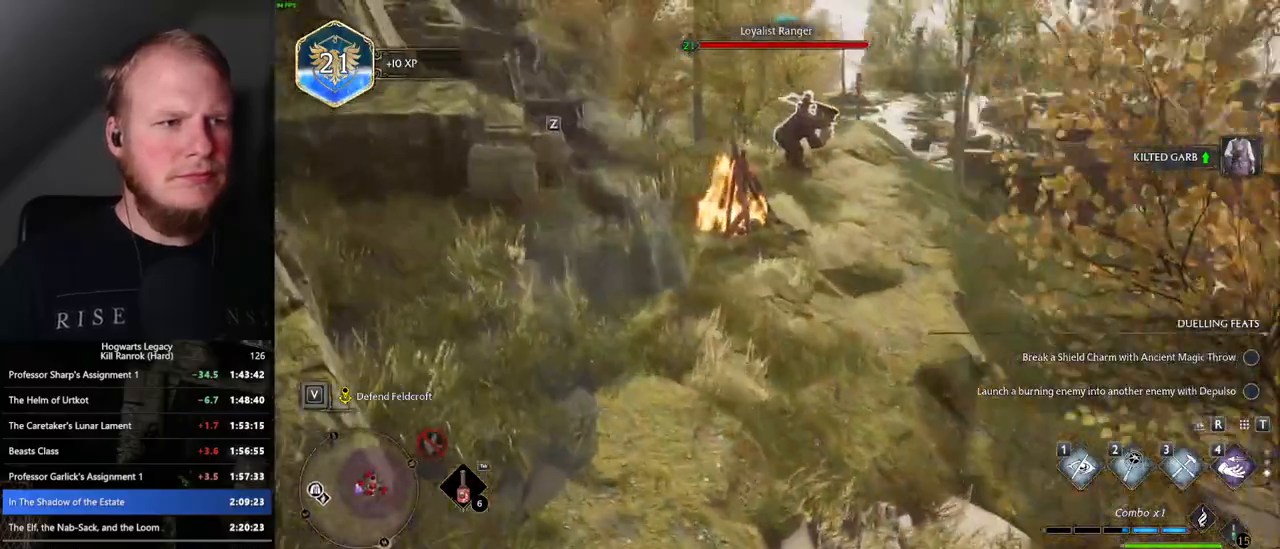
{"keys": ["w"], "mouse": [], "events": [[50, "shift_l", "down"], [100, "shift_l", "up"], [217, "mouse_mb5", "down"], [350, "mouse_mb5", "up"], [433, "a", "down"], [483, "a", "up"]]}
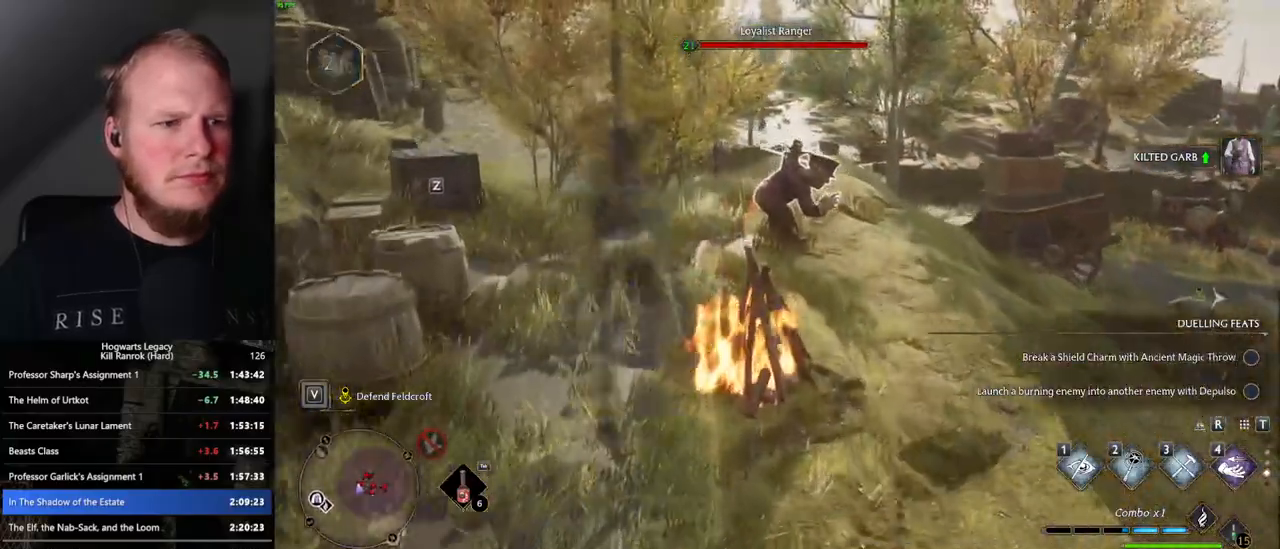
{"keys": [], "mouse": [], "events": [[67, "w", "up"], [283, "w", "down"], [350, "f", "down"], [400, "w", "up"], [417, "f", "up"]]}
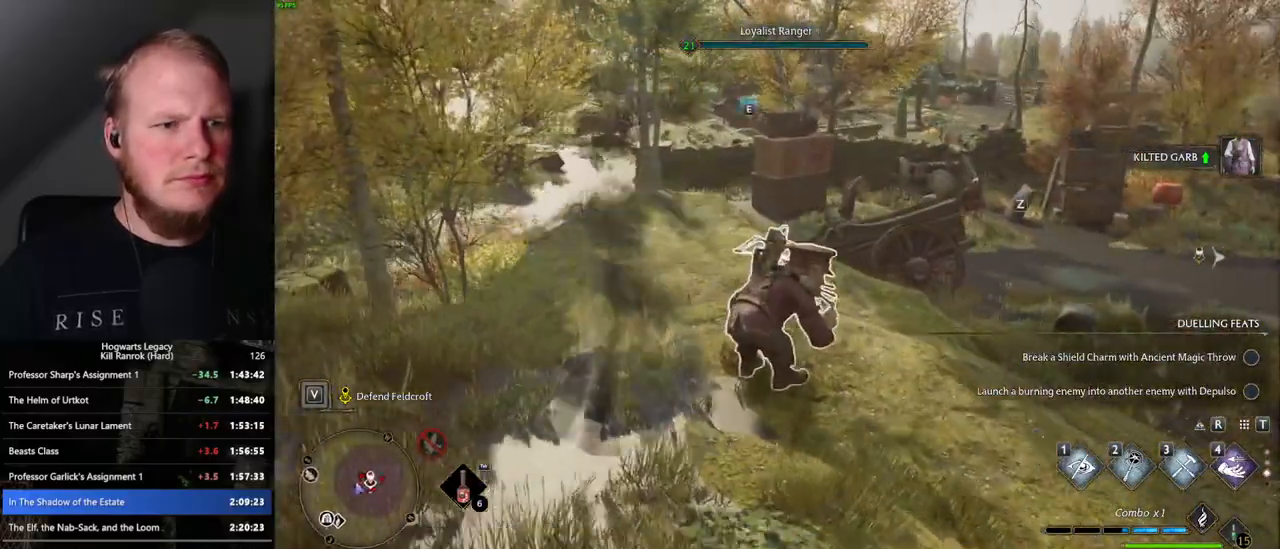
{"keys": [], "mouse": [], "events": [[50, "f", "down"], [100, "f", "up"], [217, "f", "down"], [267, "f", "up"]]}
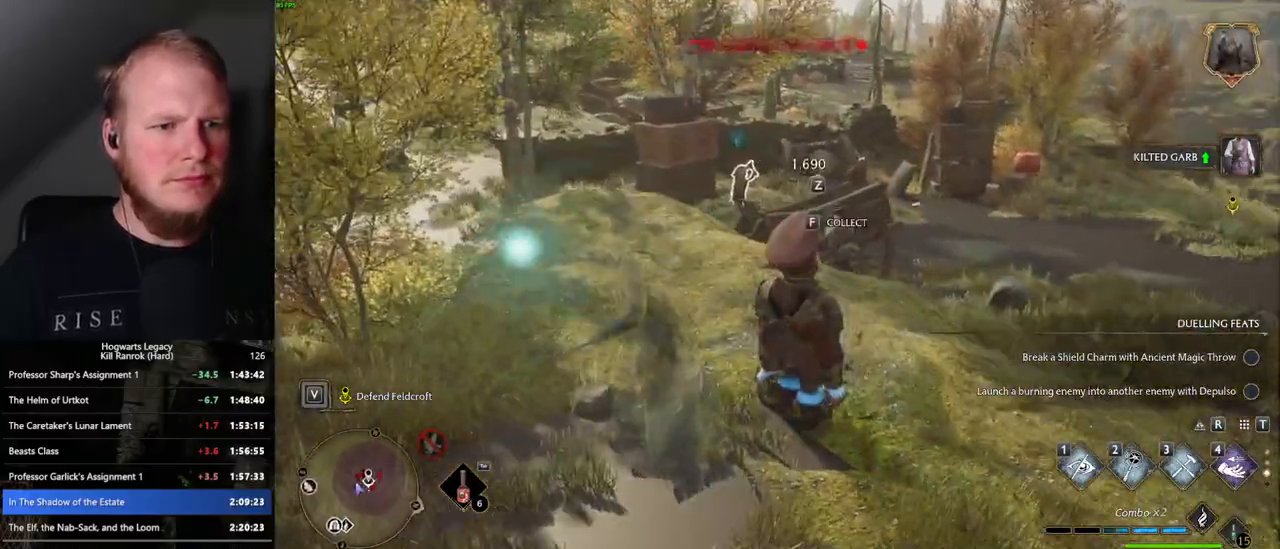
{"keys": [], "mouse": [], "events": []}
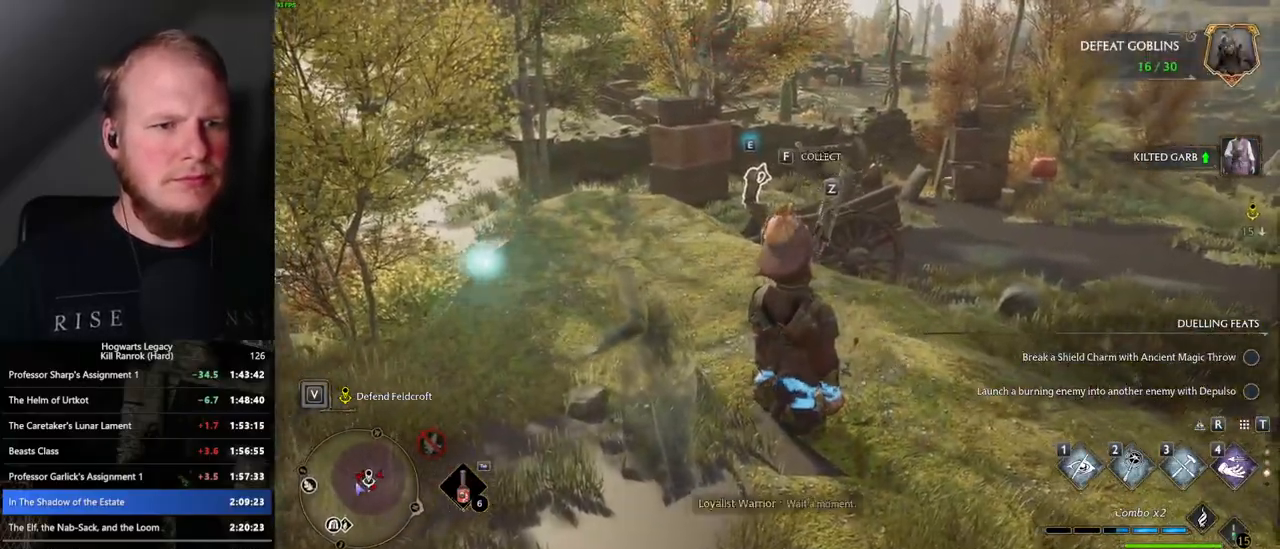
{"keys": [], "mouse": [], "events": []}
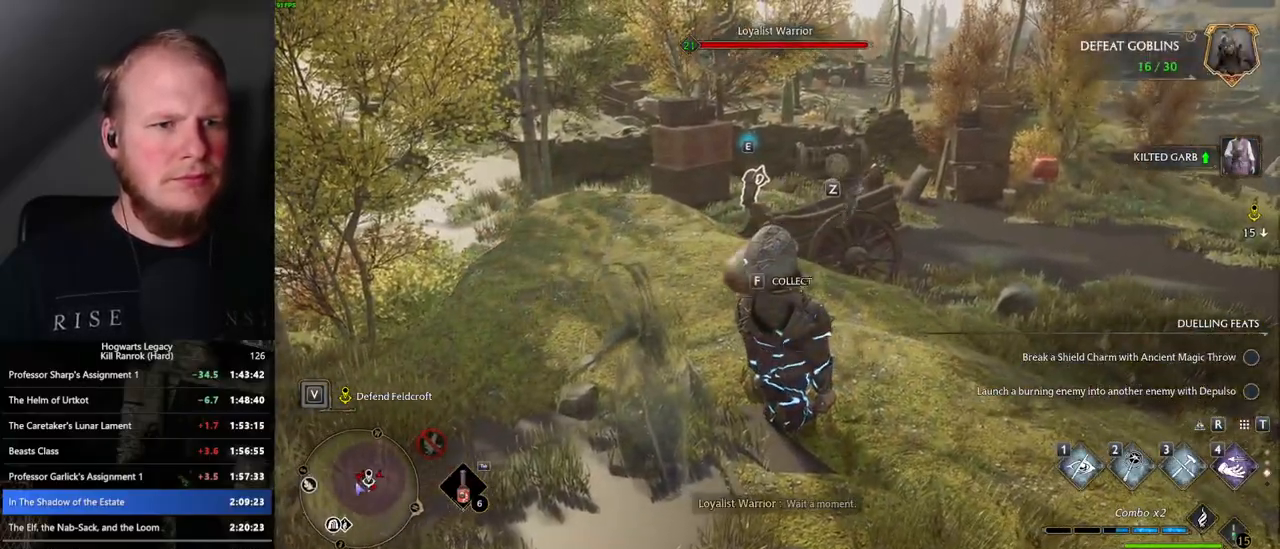
{"keys": ["w"], "mouse": [], "events": [[50, "w", "down"]]}
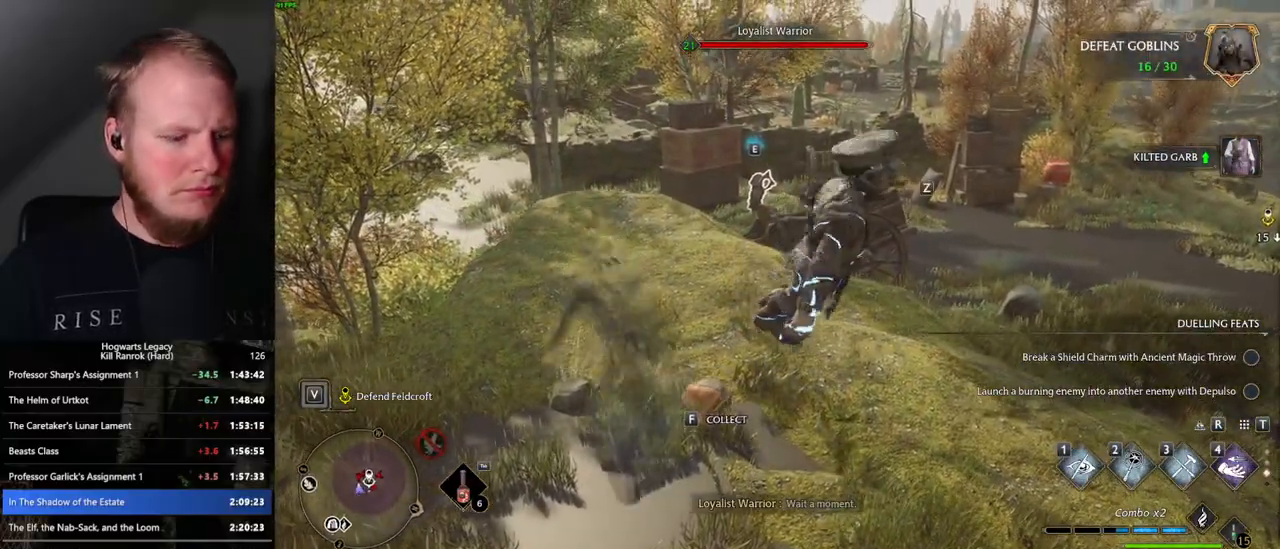
{"keys": ["w"], "mouse": [], "events": [[117, "f", "down"], [183, "f", "up"], [383, "shift_l", "down"], [483, "shift_l", "up"]]}
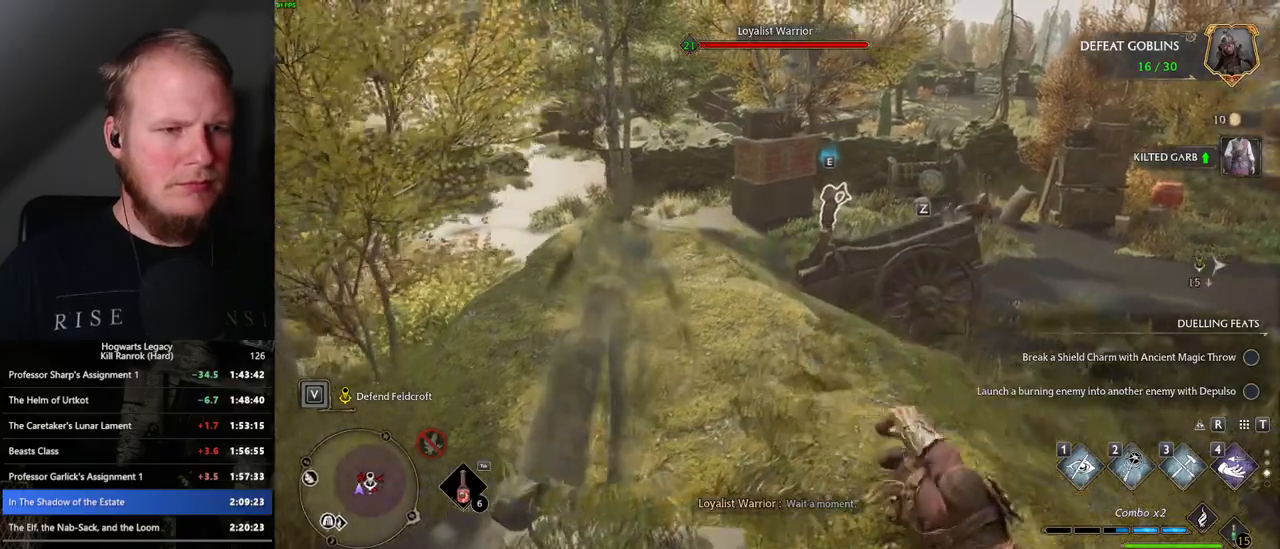
{"keys": ["w"], "mouse": [], "events": [[267, "a", "down"], [383, "a", "up"]]}
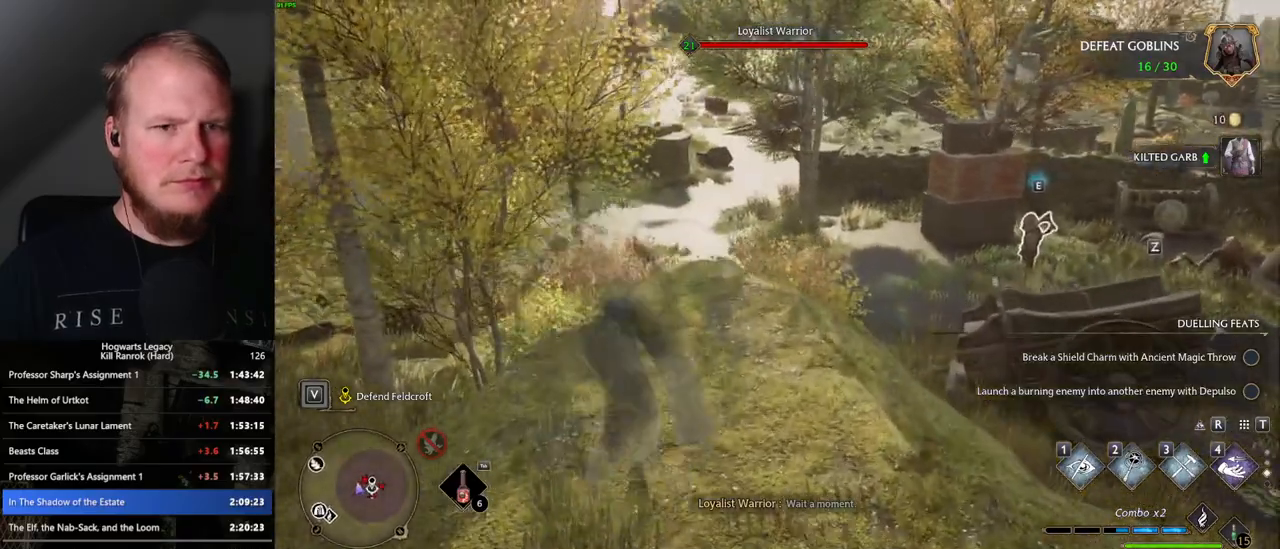
{"keys": ["w"], "mouse": [], "events": [[300, "mouse_mb5", "down"], [483, "mouse_mb5", "up"]]}
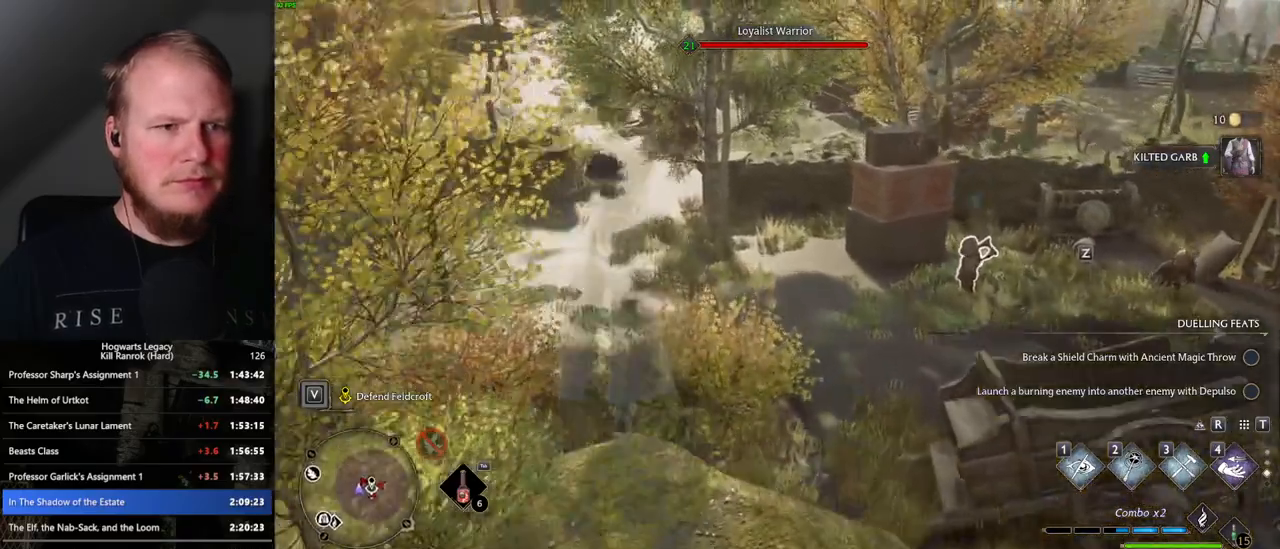
{"keys": ["w"], "mouse": [], "events": []}
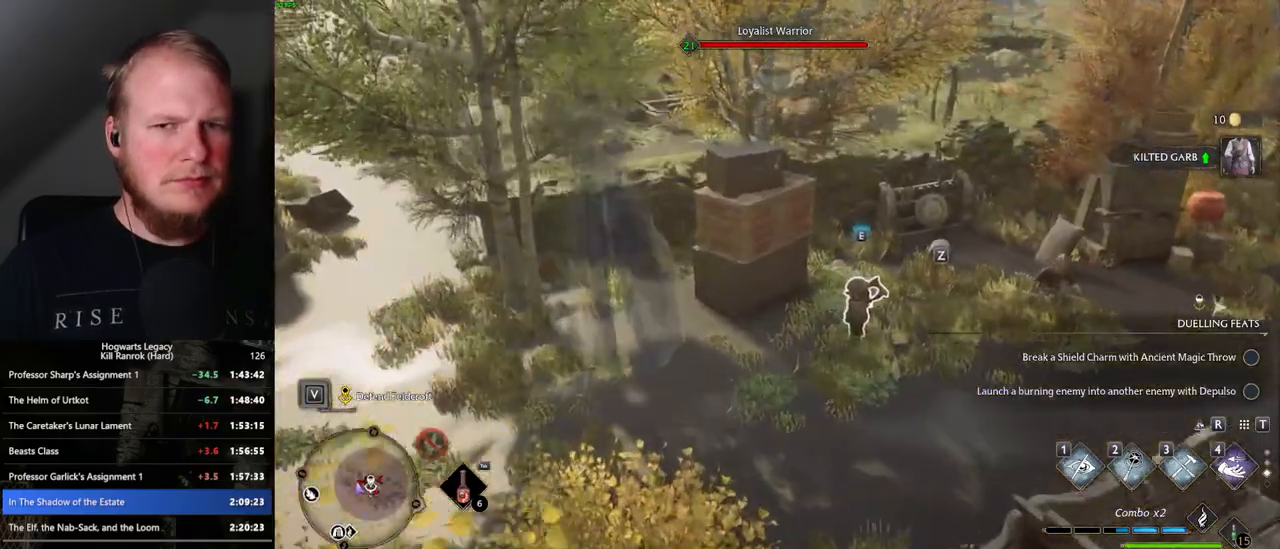
{"keys": ["d", "w"], "mouse": [], "events": [[67, "d", "down"], [117, "w", "up"], [450, "w", "down"]]}
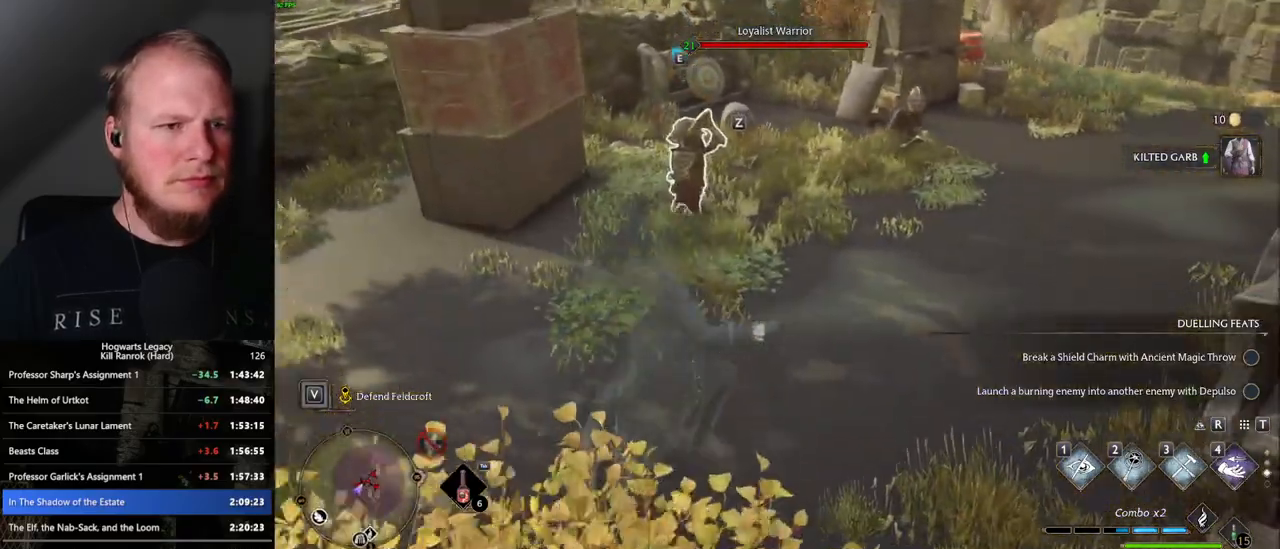
{"keys": ["w"], "mouse": [], "events": [[117, "d", "up"]]}
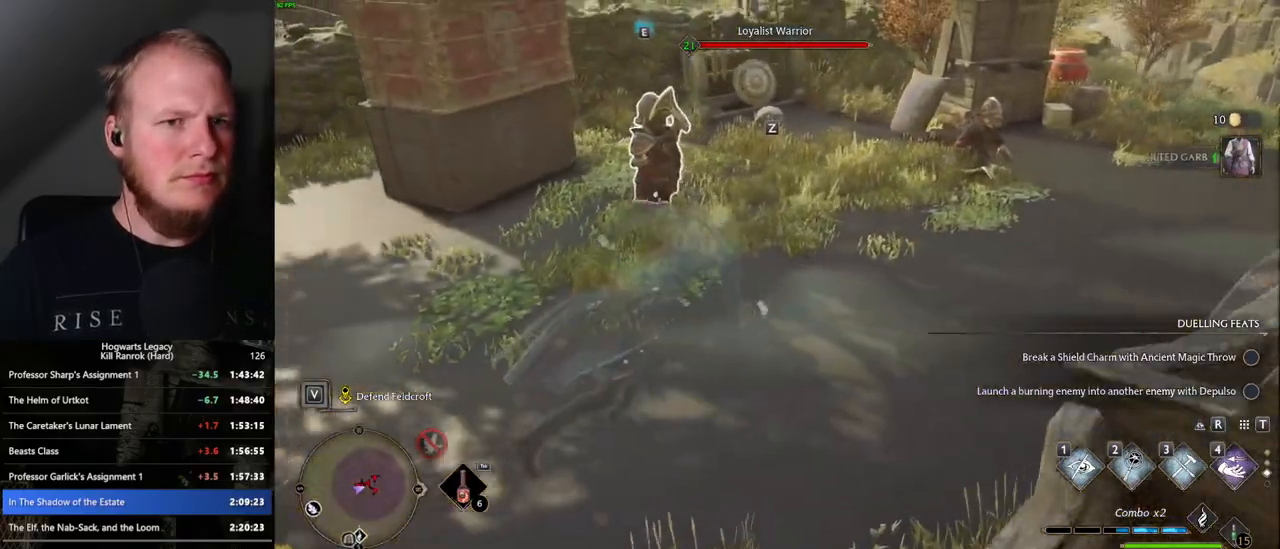
{"keys": ["w"], "mouse": [], "events": [[100, "a", "down"], [150, "f", "down"], [183, "f", "up"], [417, "a", "up"], [433, "f", "down"], [500, "f", "up"]]}
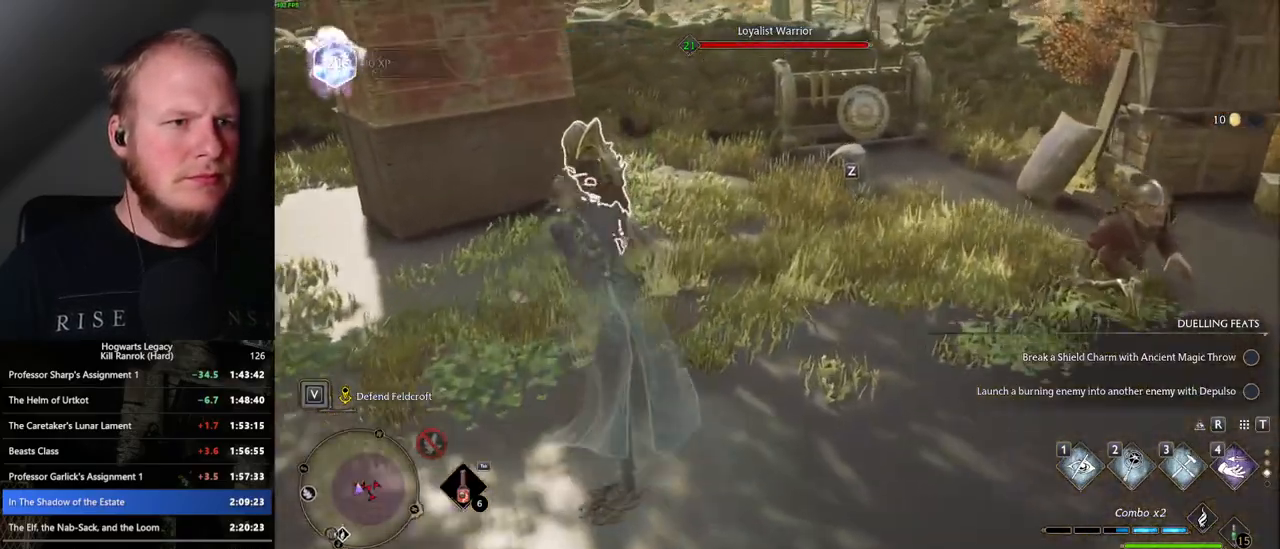
{"keys": [], "mouse": [], "events": [[33, "w", "up"], [100, "f", "down"], [167, "f", "up"], [267, "f", "down"], [317, "f", "up"]]}
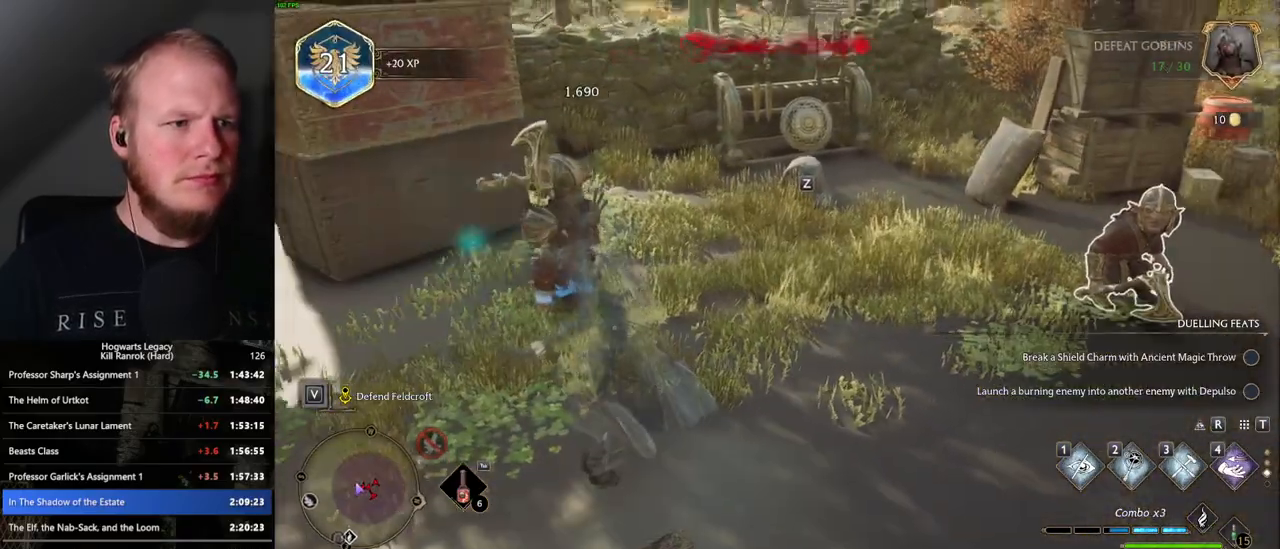
{"keys": ["w"], "mouse": [], "events": [[33, "w", "down"]]}
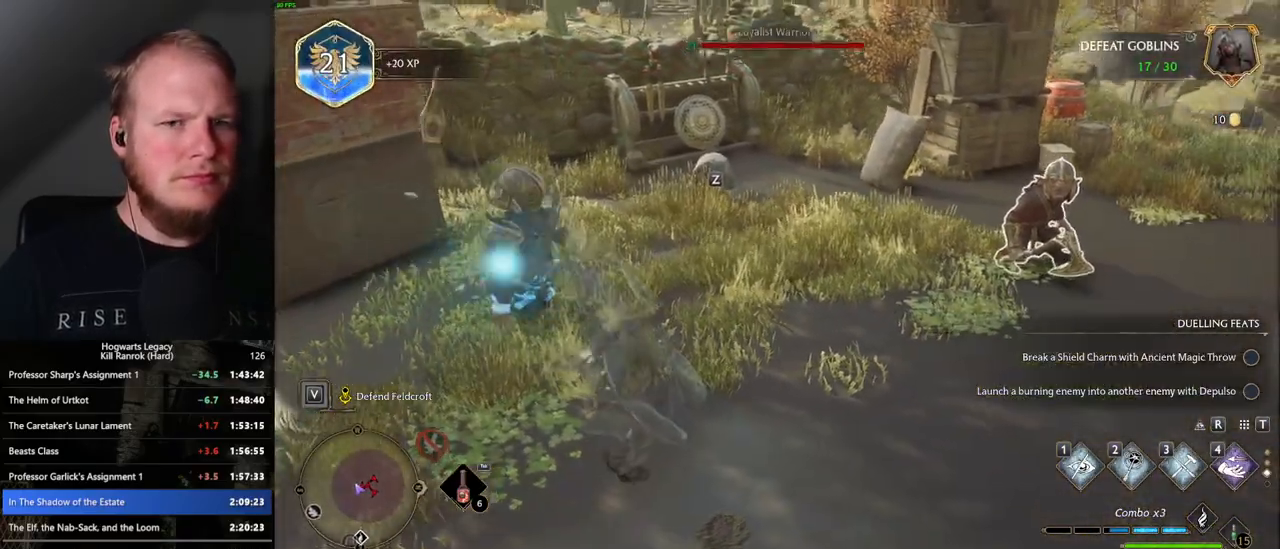
{"keys": ["w"], "mouse": [], "events": []}
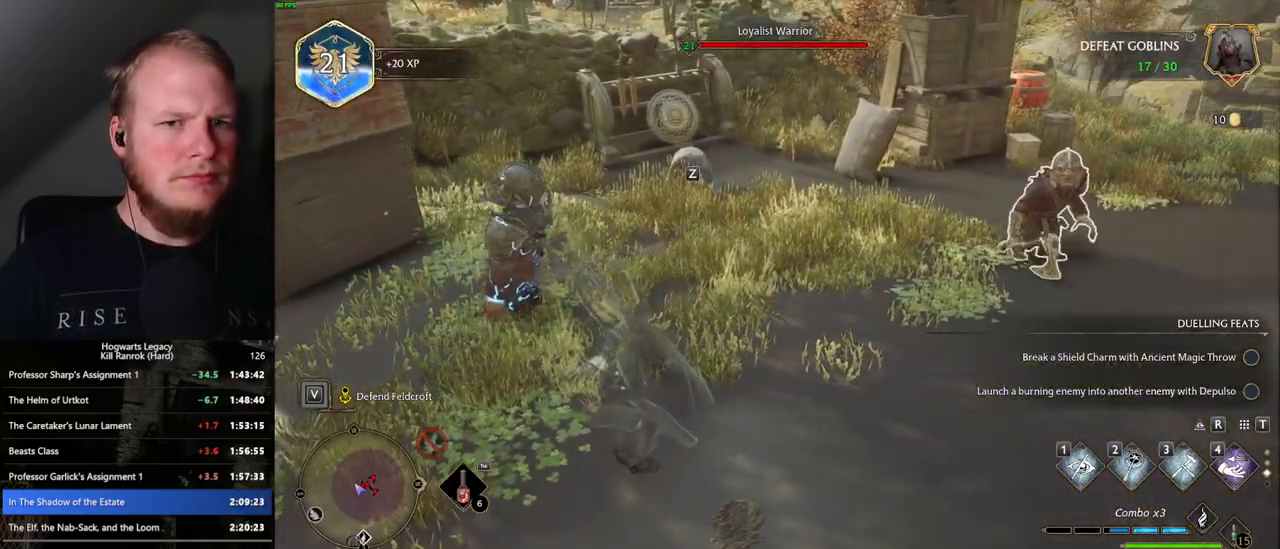
{"keys": ["w"], "mouse": [], "events": []}
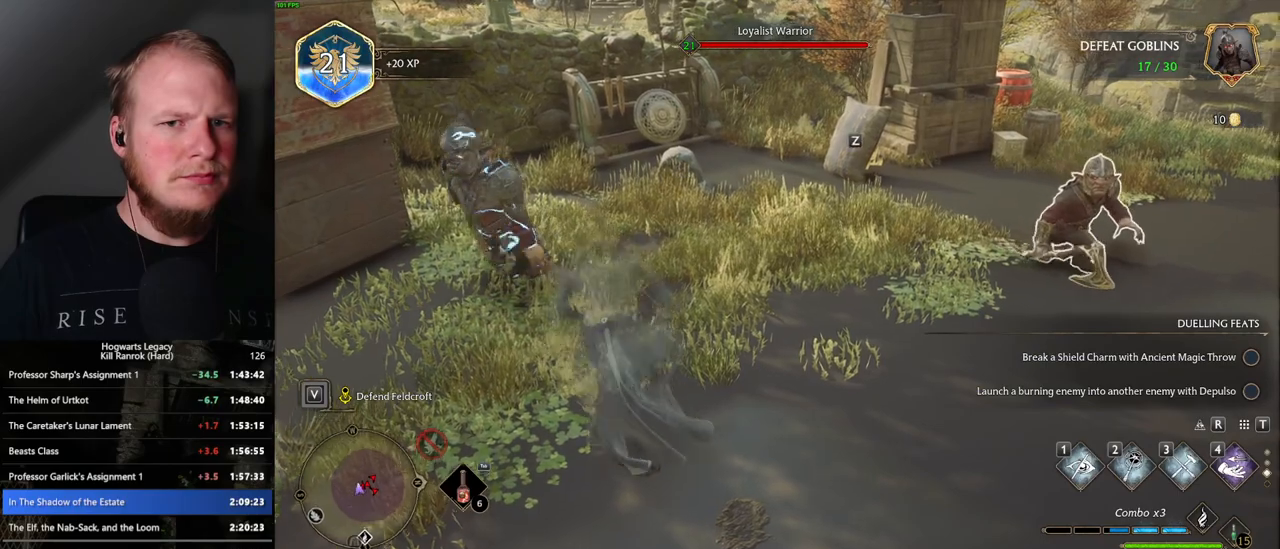
{"keys": ["w"], "mouse": [], "events": []}